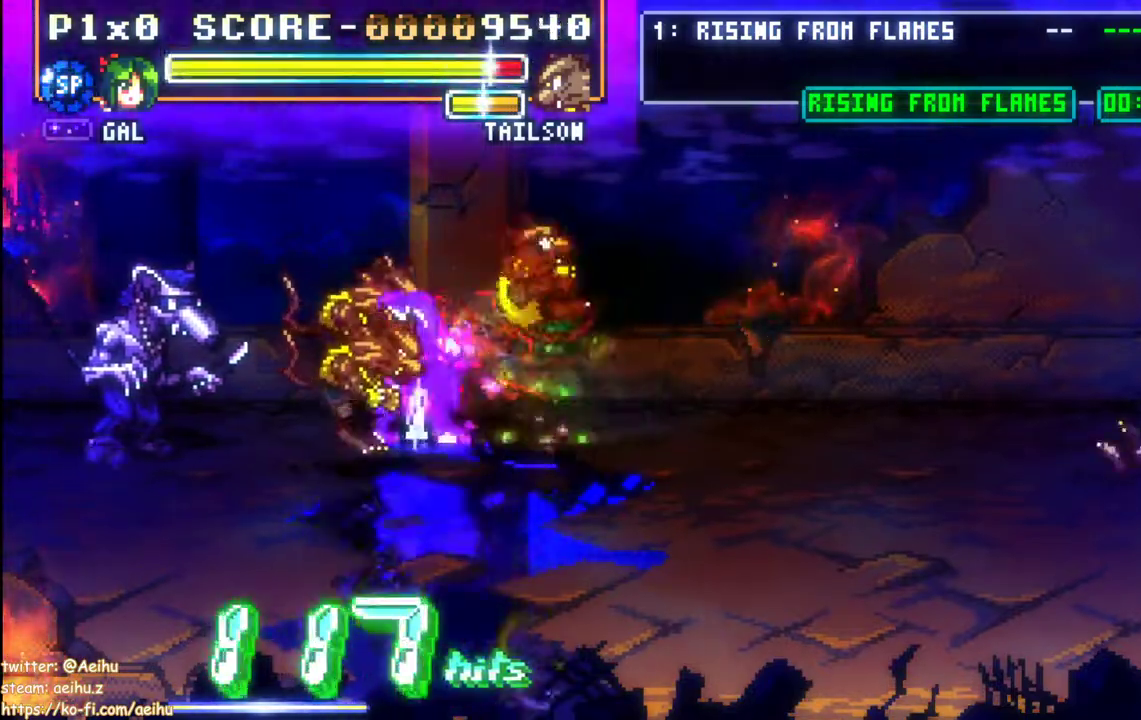
Gameplay with a controller (PlayStation layout); each line is a JSON object with the inputs held at the frame after it (dt_ms = milliseconds from this image to that frame). "events" lists button and stick changes between this image and that frame as [ms after this image, input, new state], when the widget could be followed in between. Not read: left_stick right_stick.
{"dt_ms": 500, "buttons": [], "events": [[100, "SQUARE", "up"], [150, "DPAD_LEFT", "down"], [167, "SQUARE", "down"], [283, "SQUARE", "up"], [483, "DPAD_LEFT", "up"]]}
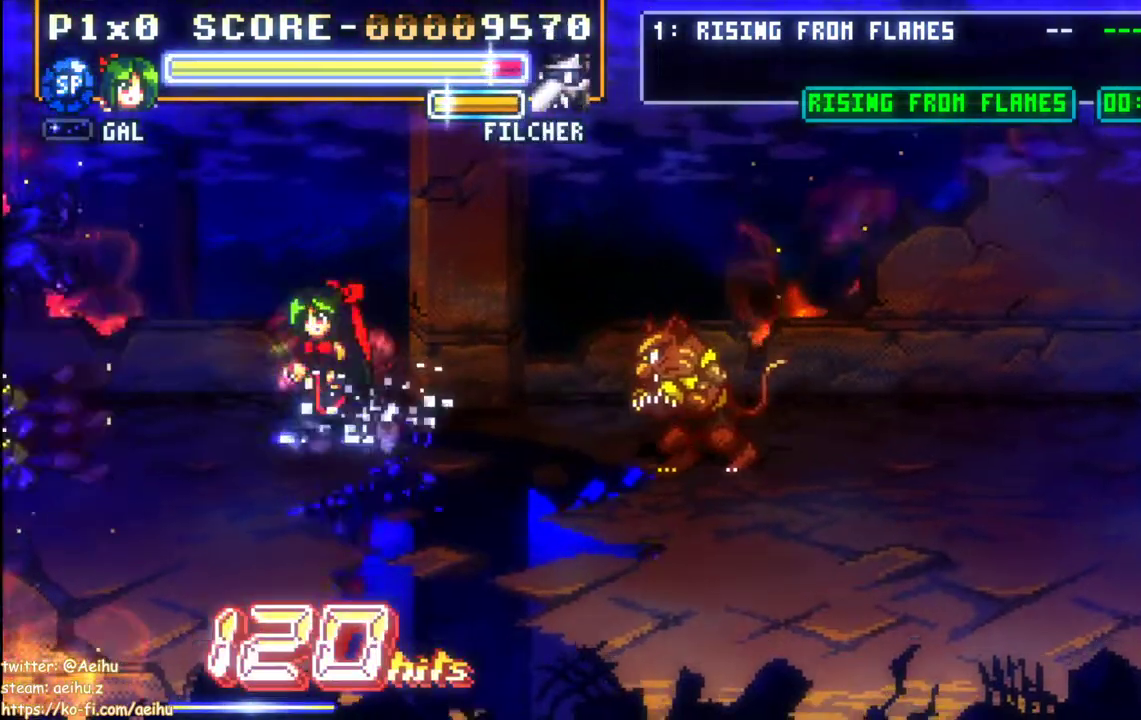
{"dt_ms": 500, "buttons": ["DPAD_DOWN", "DPAD_RIGHT"], "events": [[33, "DPAD_RIGHT", "down"], [283, "DPAD_DOWN", "down"], [367, "SQUARE", "down"], [450, "SQUARE", "up"]]}
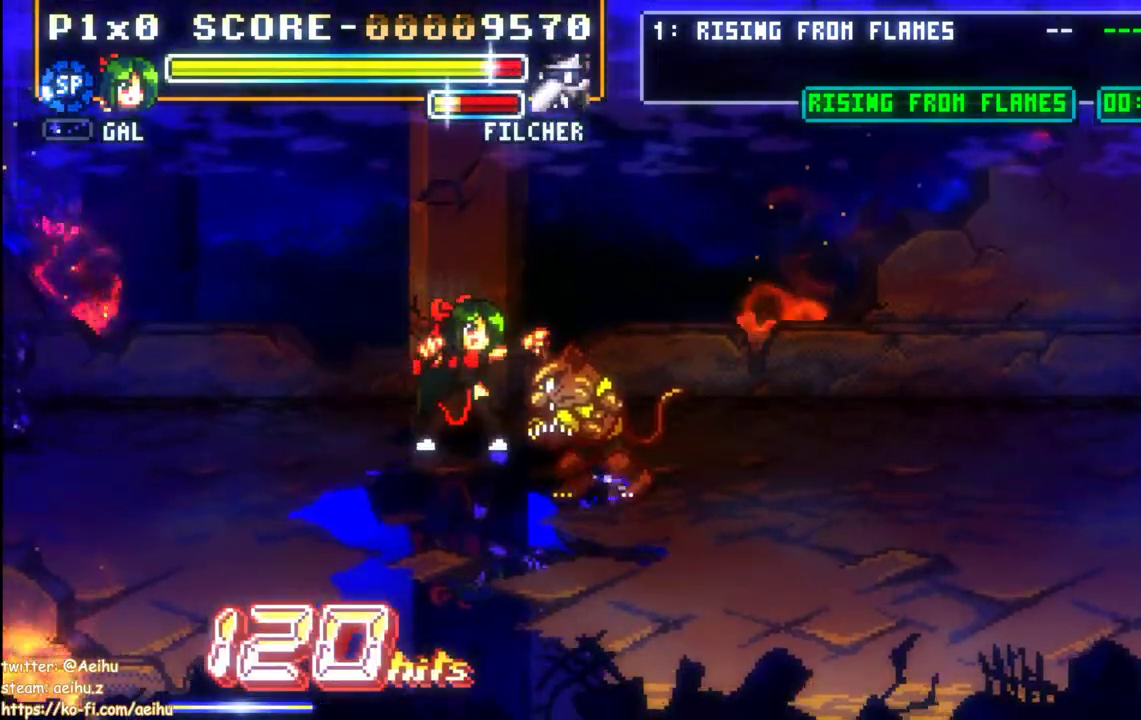
{"dt_ms": 500, "buttons": [], "events": [[200, "SQUARE", "down"], [233, "DPAD_RIGHT", "up"], [250, "DPAD_DOWN", "up"], [300, "SQUARE", "up"], [367, "SQUARE", "down"], [467, "SQUARE", "up"]]}
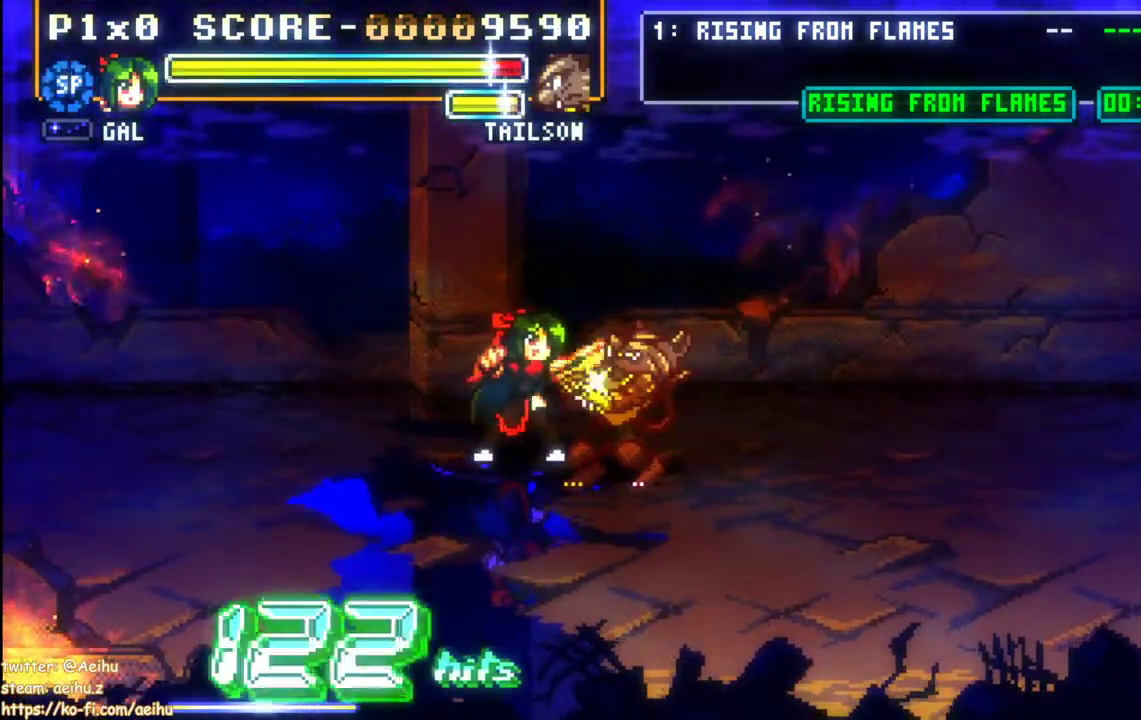
{"dt_ms": 500, "buttons": ["SQUARE"], "events": [[17, "SQUARE", "down"], [267, "SQUARE", "up"], [317, "SQUARE", "down"], [433, "SQUARE", "up"], [483, "SQUARE", "down"]]}
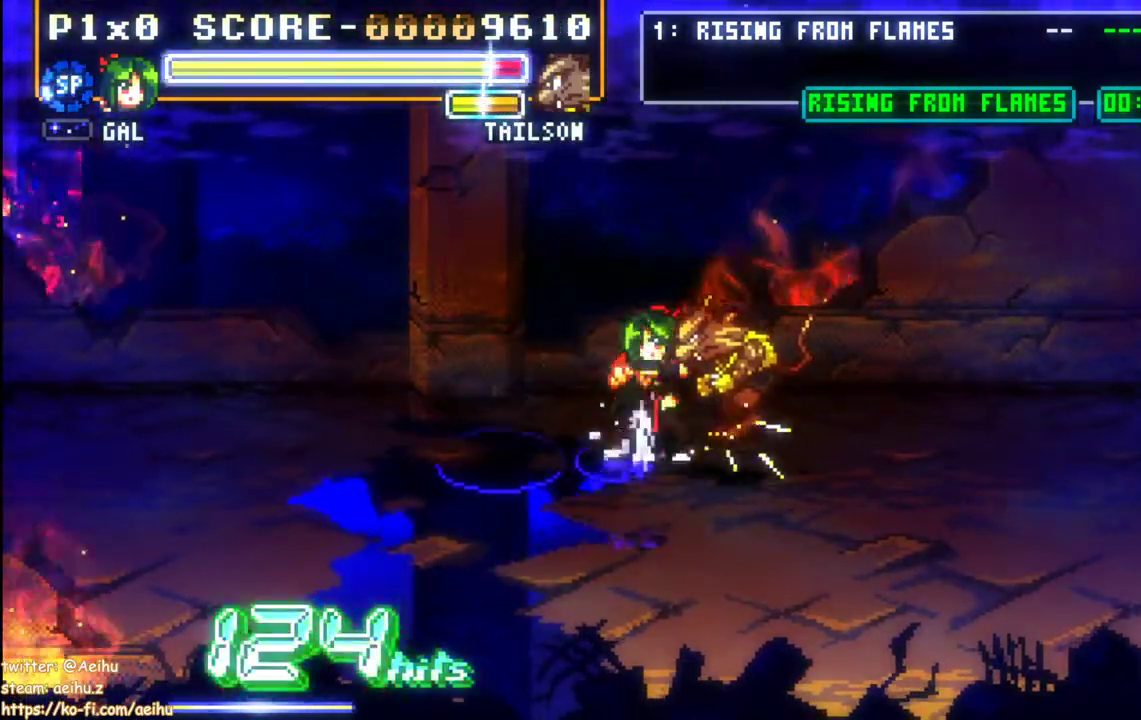
{"dt_ms": 500, "buttons": ["DPAD_UP", "DPAD_LEFT"], "events": [[117, "SQUARE", "up"], [333, "DPAD_LEFT", "down"], [483, "DPAD_UP", "down"]]}
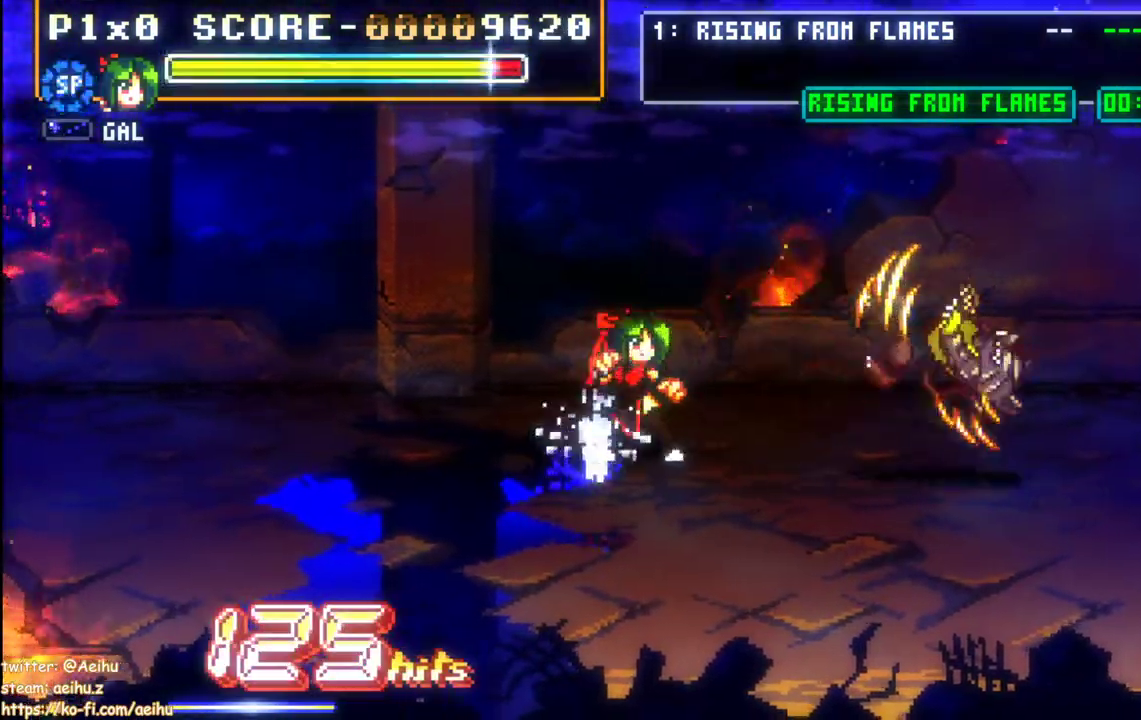
{"dt_ms": 500, "buttons": ["DPAD_DOWN"], "events": [[167, "DPAD_UP", "up"], [467, "DPAD_LEFT", "up"], [483, "DPAD_DOWN", "down"]]}
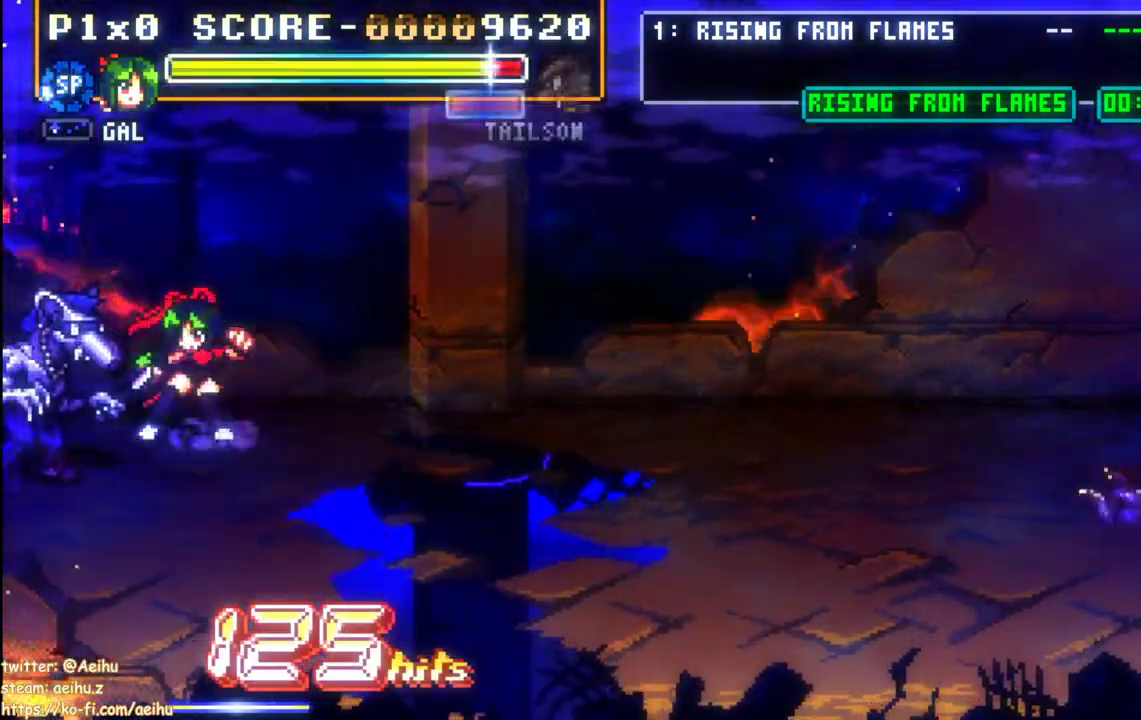
{"dt_ms": 500, "buttons": [], "events": [[17, "DPAD_DOWN", "up"], [100, "CIRCLE", "down"], [183, "CIRCLE", "up"]]}
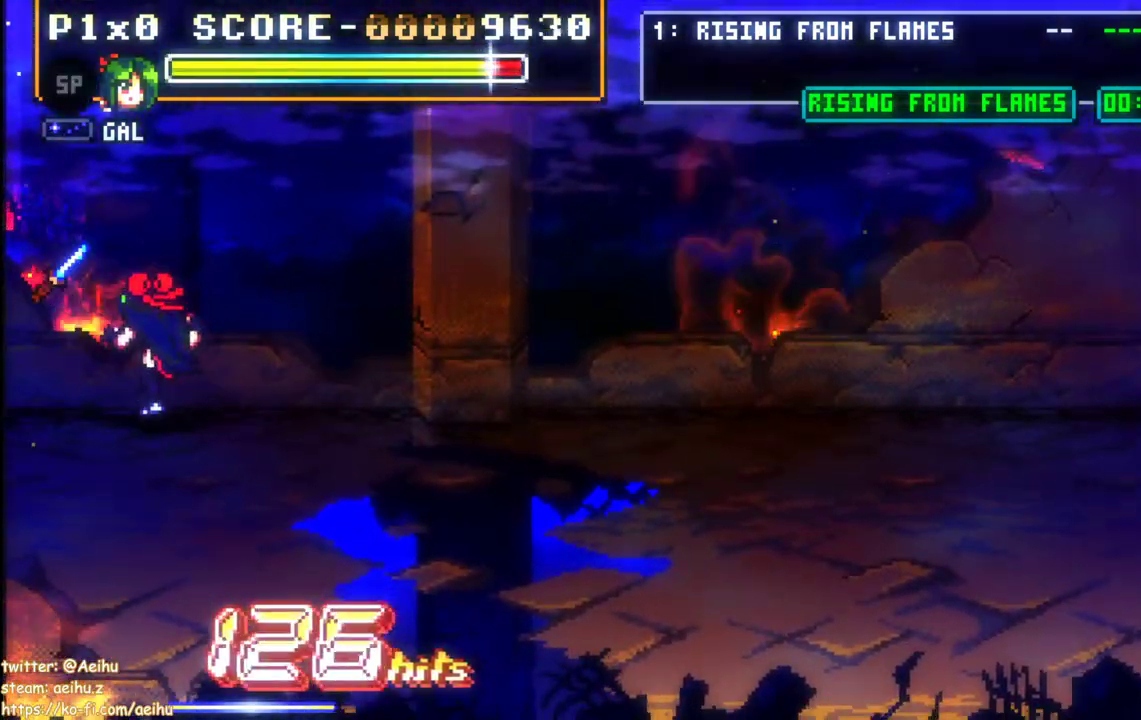
{"dt_ms": 500, "buttons": ["DPAD_LEFT"], "events": [[400, "DPAD_LEFT", "down"]]}
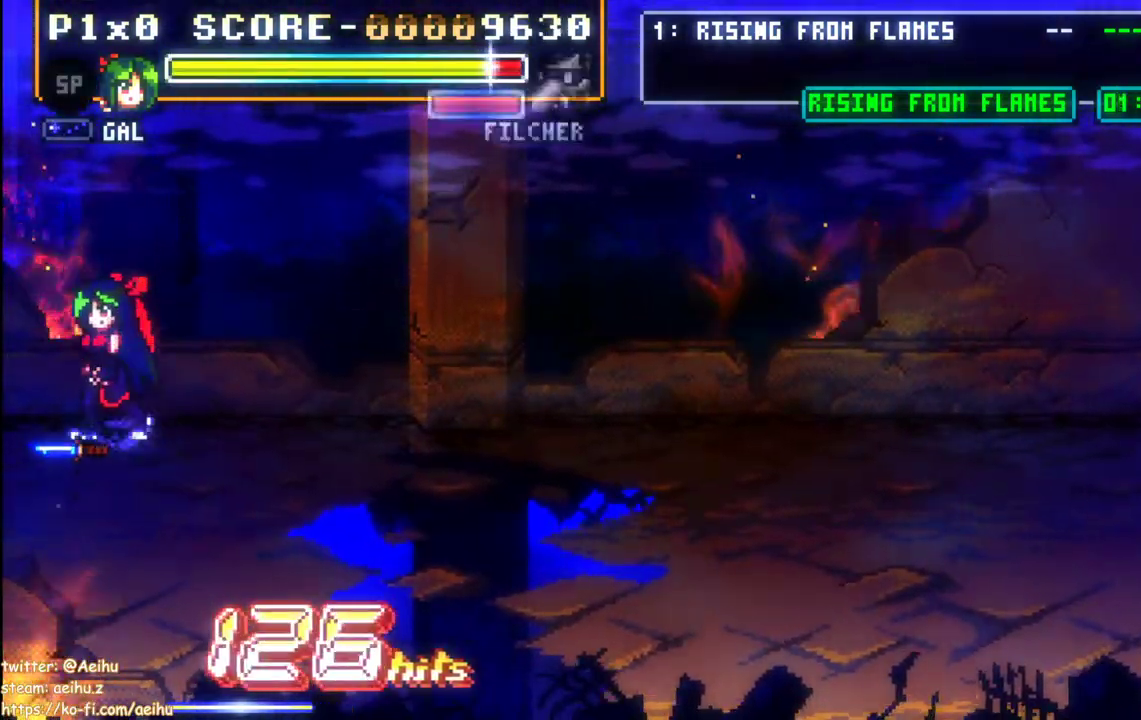
{"dt_ms": 500, "buttons": [], "events": [[183, "DPAD_DOWN", "down"], [200, "DPAD_LEFT", "up"], [283, "SQUARE", "down"], [300, "DPAD_DOWN", "up"], [400, "SQUARE", "up"]]}
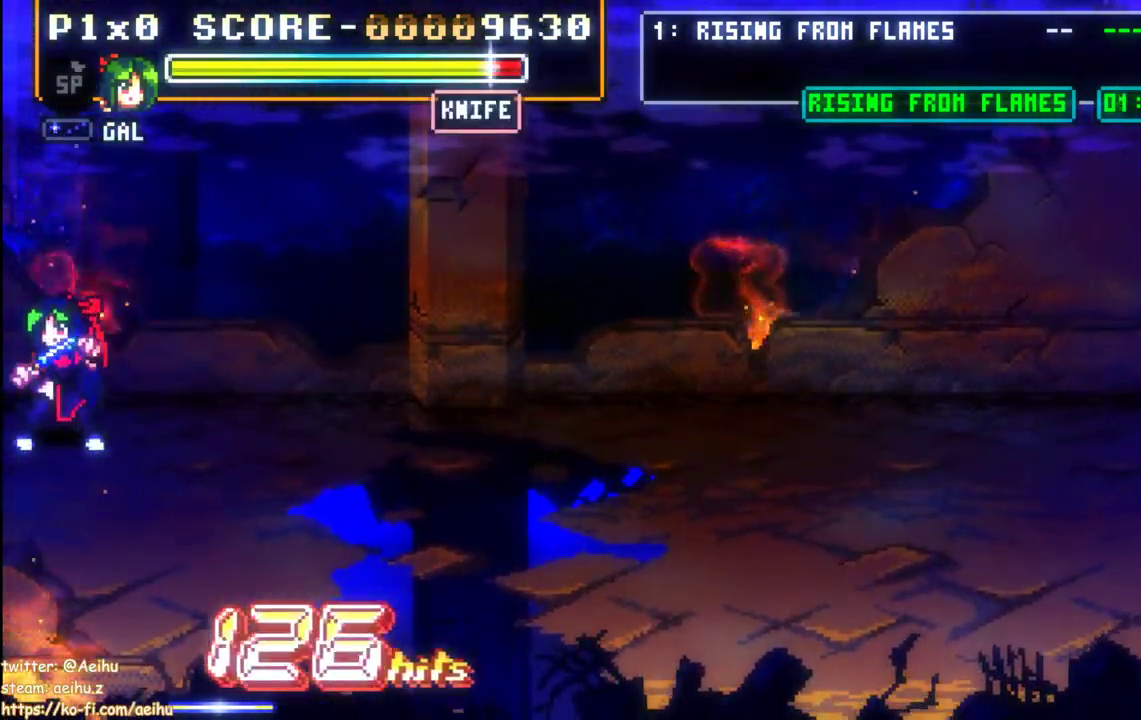
{"dt_ms": 500, "buttons": [], "events": []}
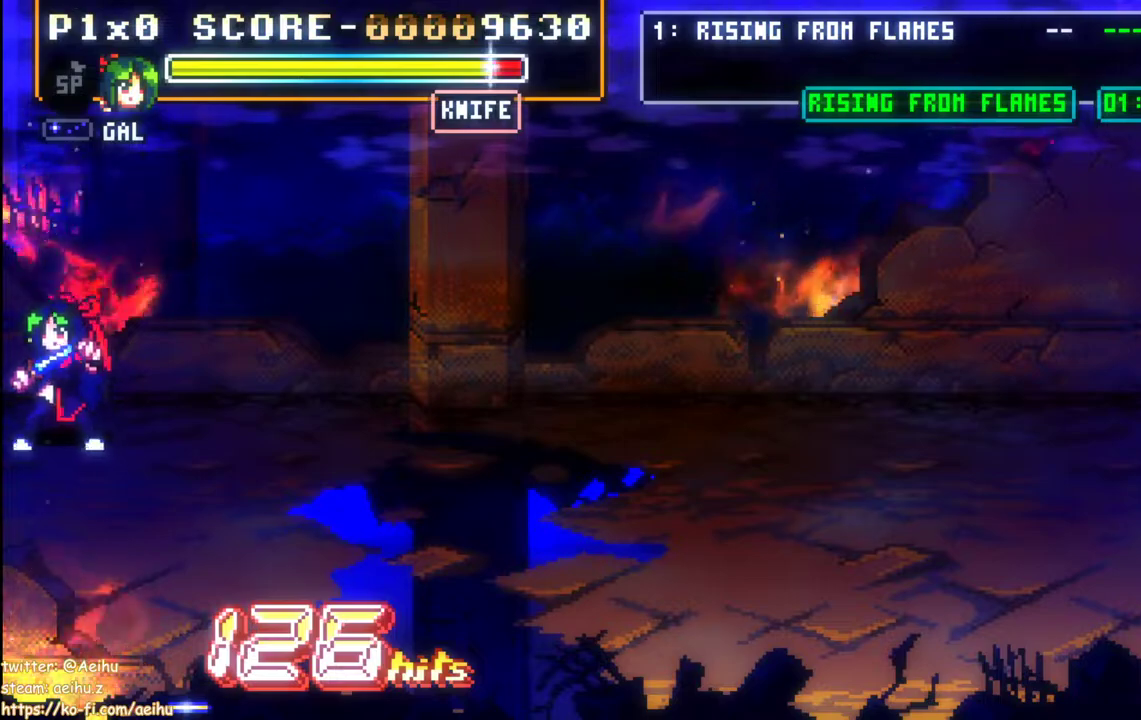
{"dt_ms": 500, "buttons": [], "events": []}
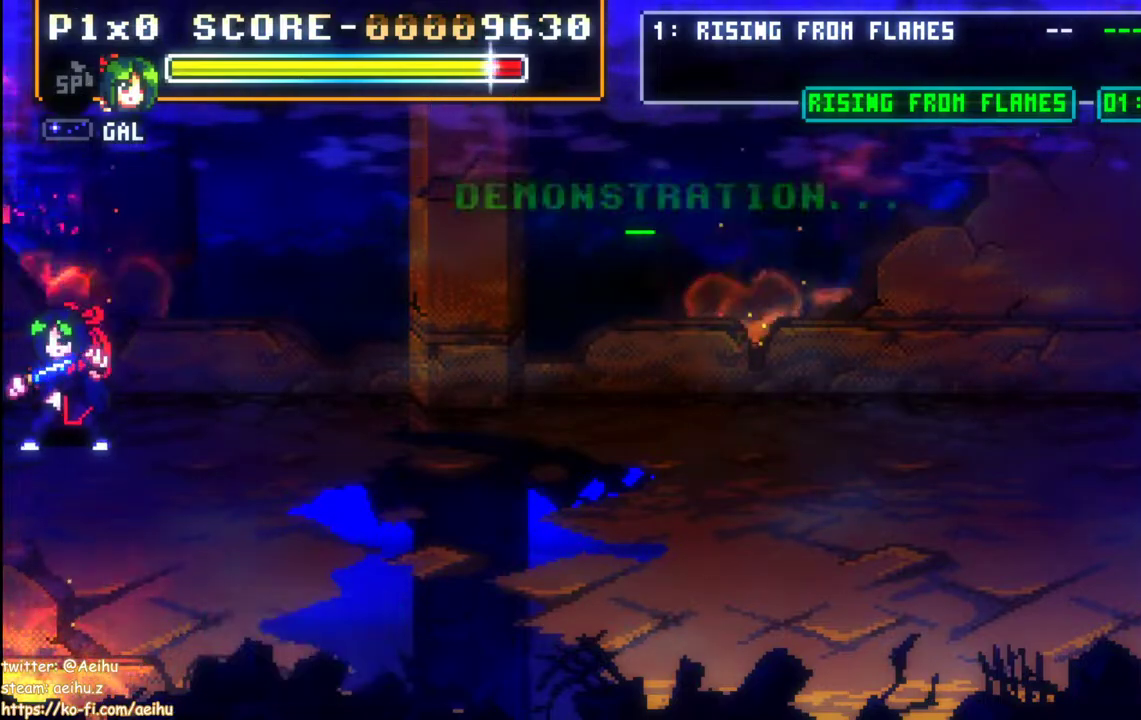
{"dt_ms": 500, "buttons": [], "events": [[100, "START", "down"], [217, "START", "up"]]}
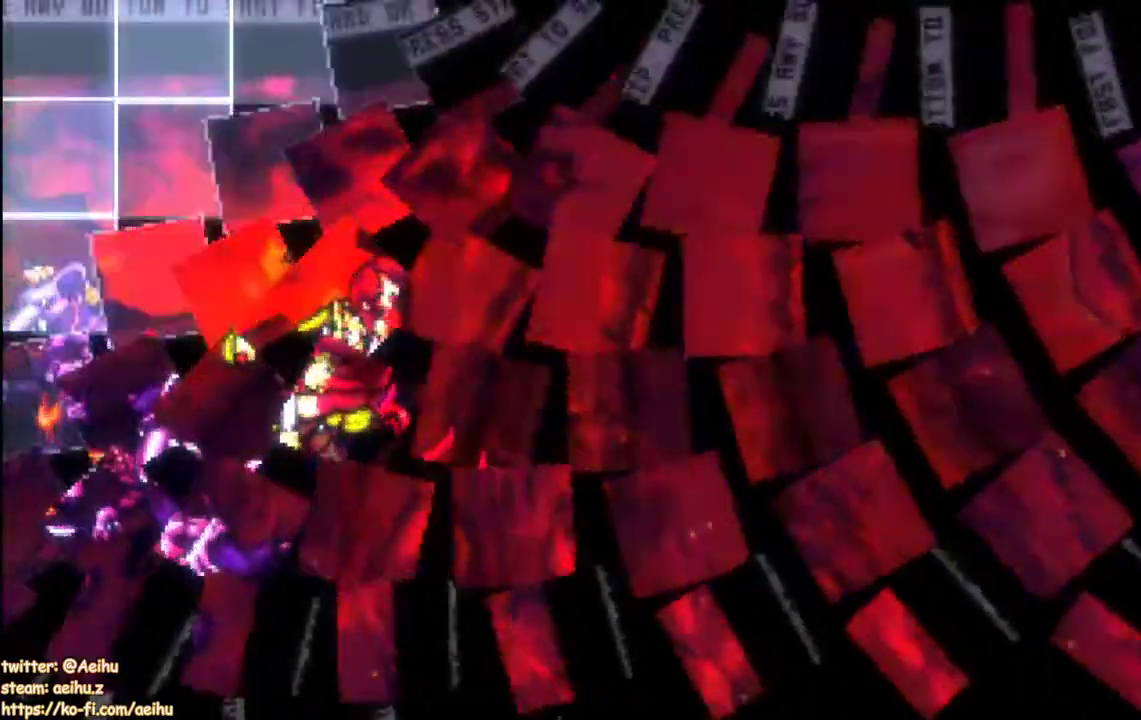
{"dt_ms": 500, "buttons": [], "events": [[33, "START", "down"], [133, "START", "up"]]}
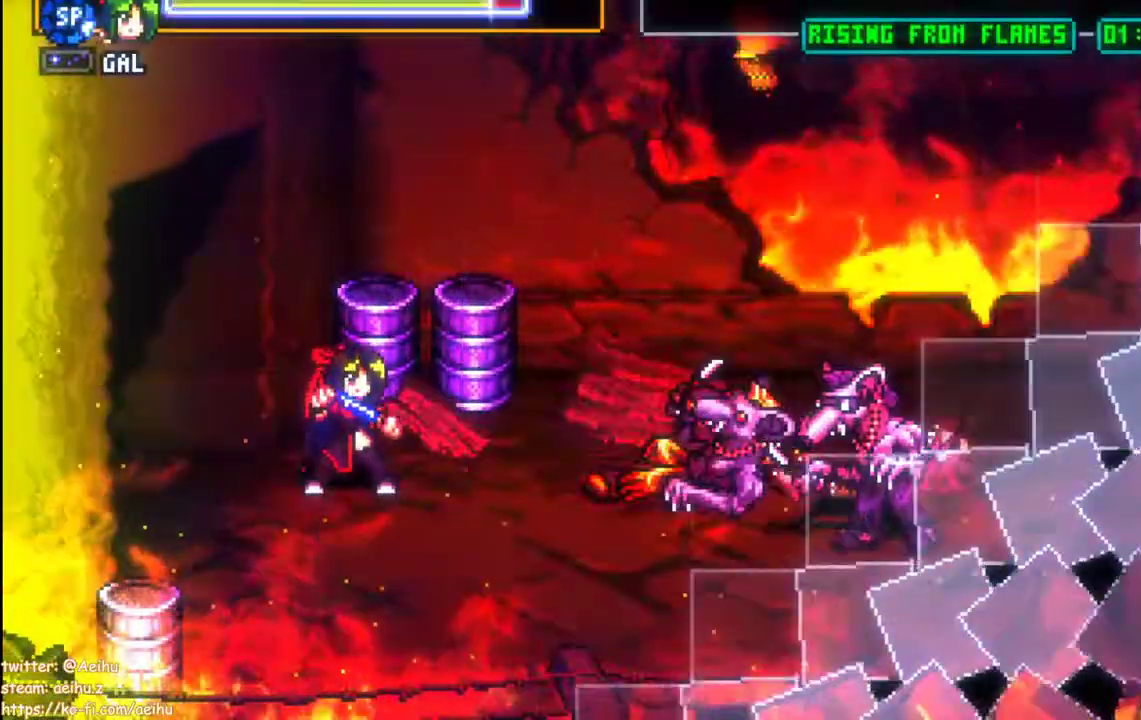
{"dt_ms": 500, "buttons": ["DPAD_RIGHT"], "events": [[400, "DPAD_RIGHT", "down"], [450, "DPAD_RIGHT", "up"], [500, "DPAD_RIGHT", "down"]]}
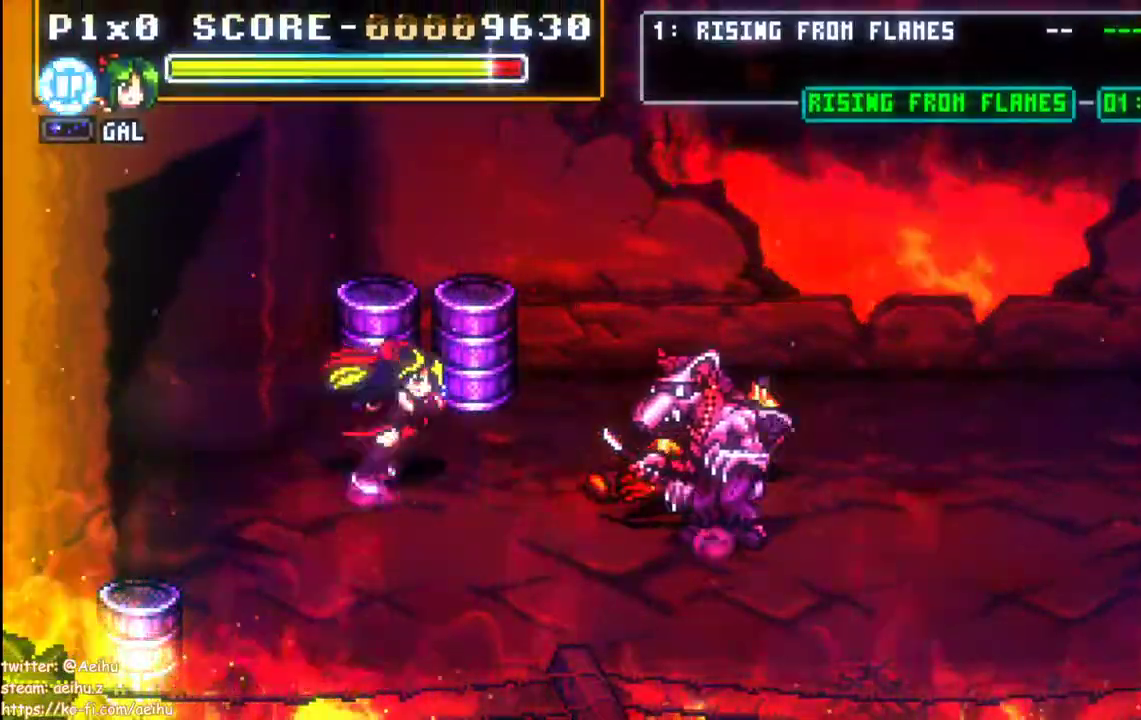
{"dt_ms": 1000, "buttons": []}
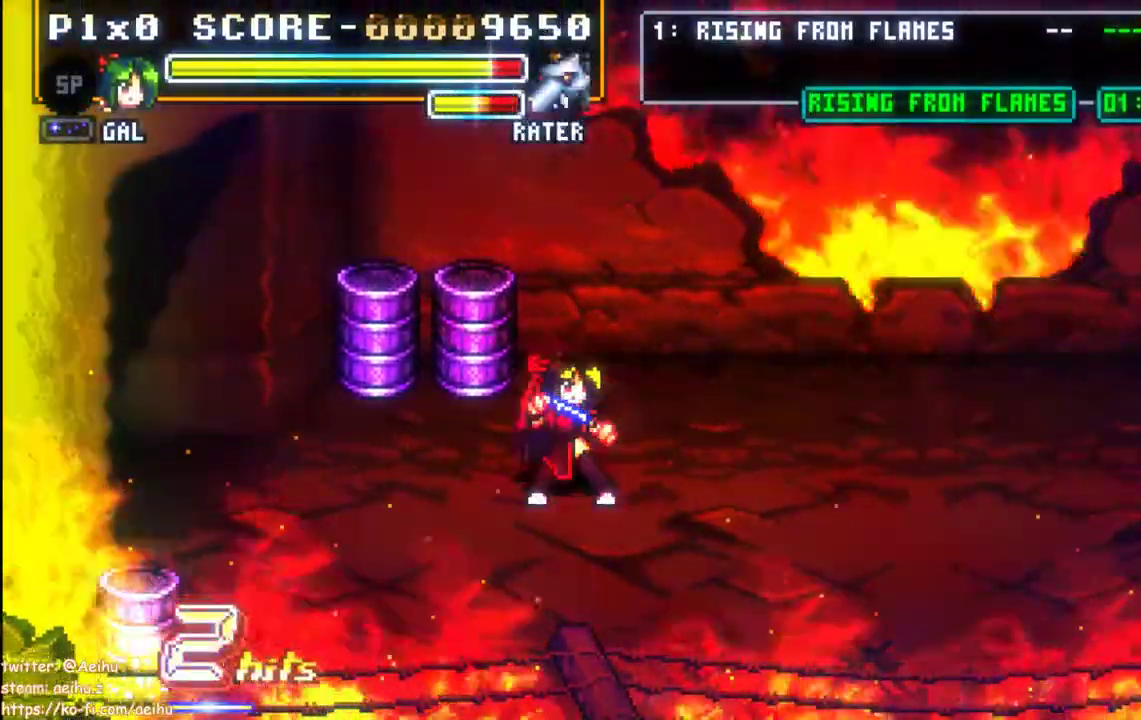
{"dt_ms": 500, "buttons": ["DPAD_RIGHT"], "events": [[67, "DPAD_RIGHT", "down"]]}
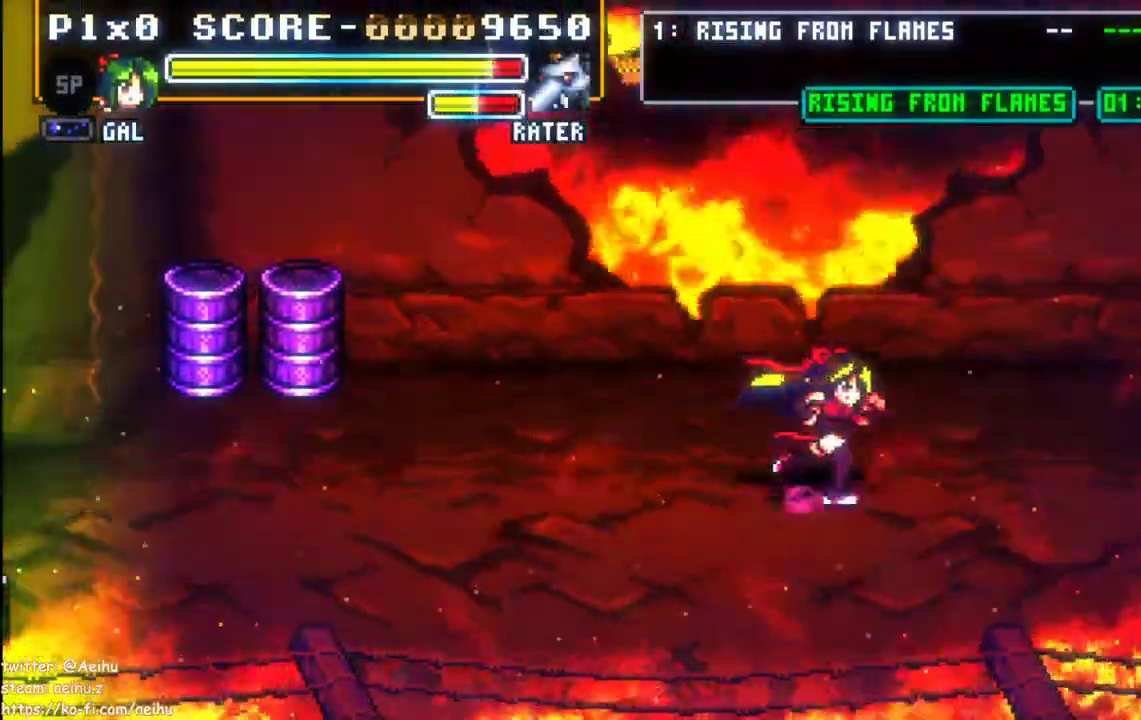
{"dt_ms": 500, "buttons": [], "events": [[317, "DPAD_RIGHT", "up"]]}
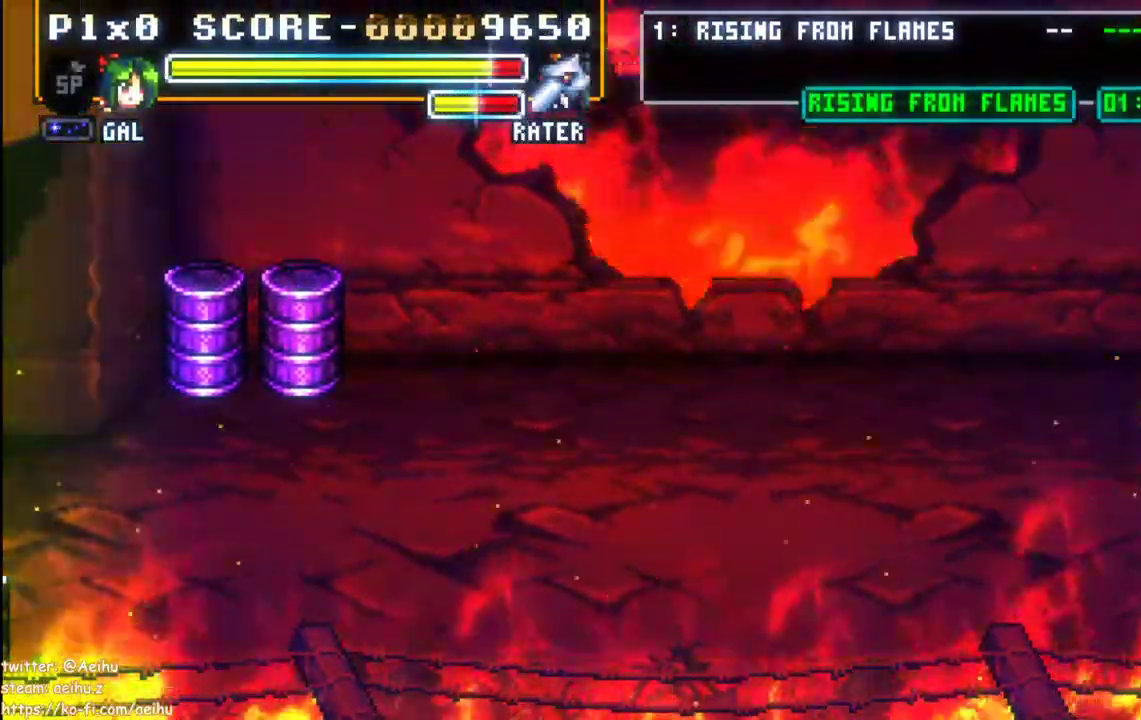
{"dt_ms": 500, "buttons": [], "events": [[267, "DPAD_RIGHT", "down"], [350, "DPAD_RIGHT", "up"]]}
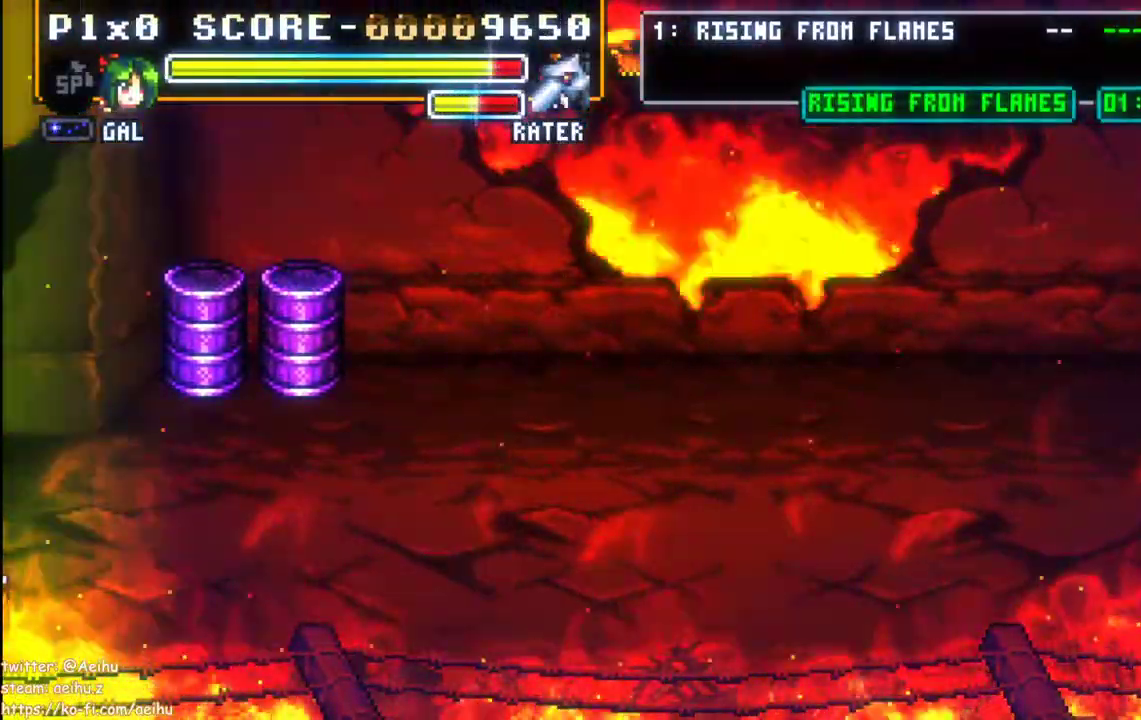
{"dt_ms": 500, "buttons": [], "events": [[233, "SQUARE", "down"], [333, "SQUARE", "up"], [400, "SQUARE", "down"], [483, "SQUARE", "up"]]}
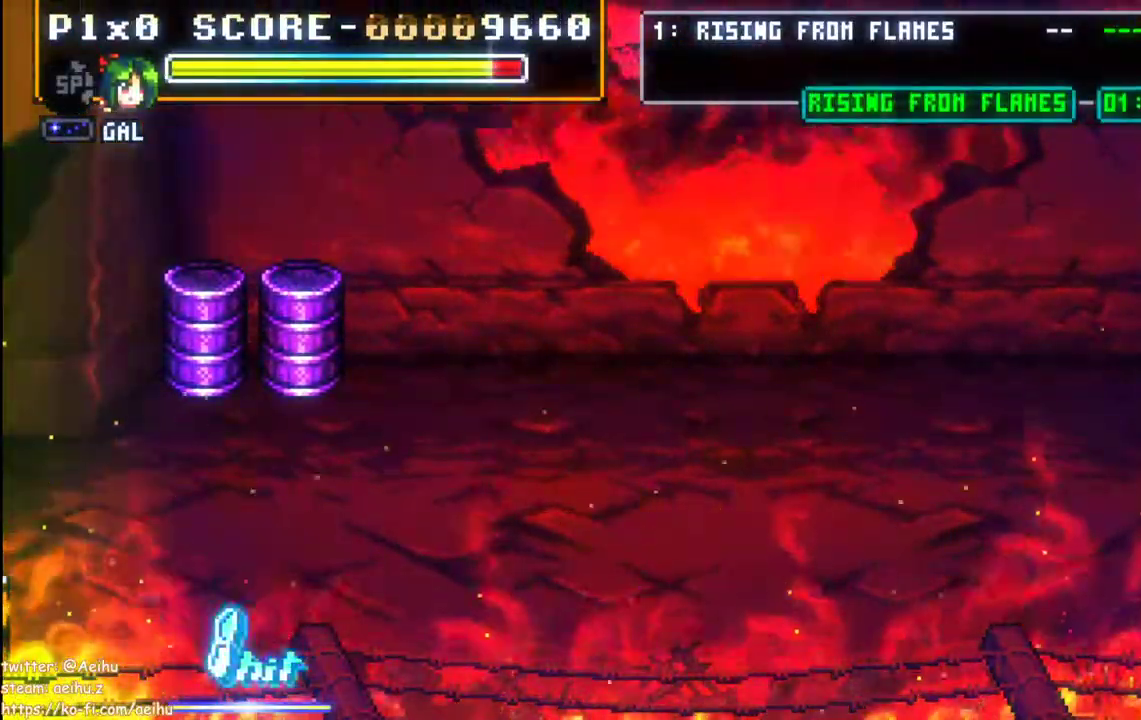
{"dt_ms": 500, "buttons": ["DPAD_UP"], "events": [[33, "SQUARE", "down"], [133, "SQUARE", "up"], [183, "SQUARE", "down"], [283, "SQUARE", "up"], [400, "DPAD_UP", "down"]]}
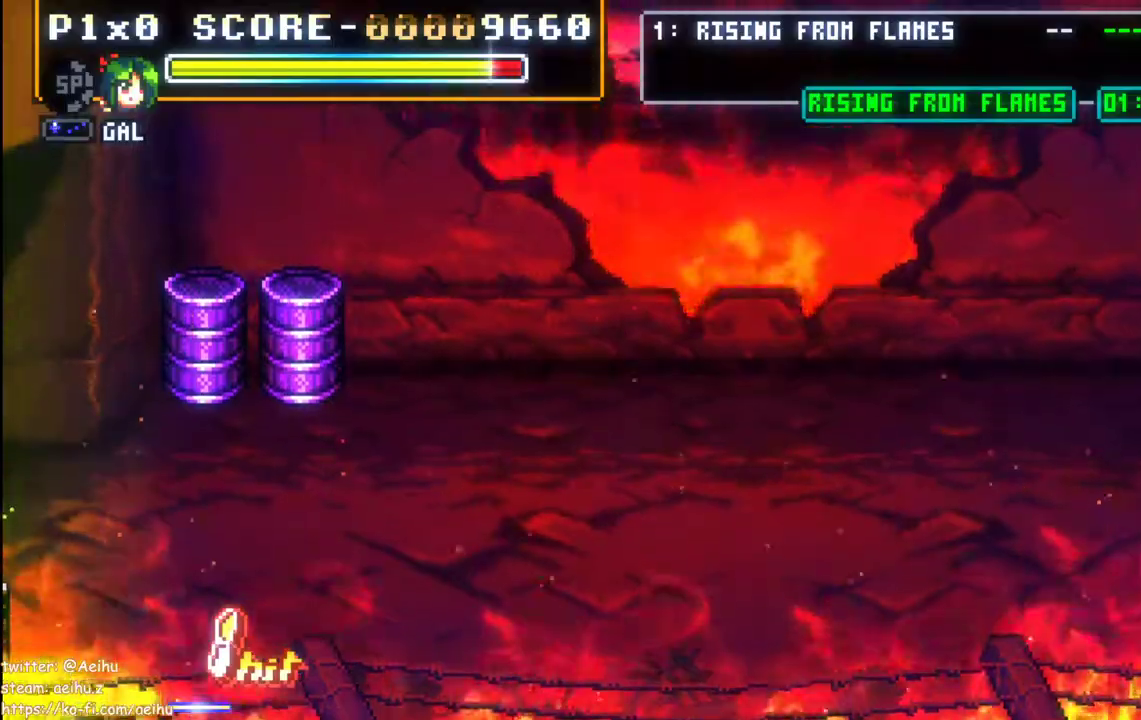
{"dt_ms": 500, "buttons": ["DPAD_UP"], "events": [[117, "SQUARE", "down"], [150, "DPAD_UP", "up"], [217, "SQUARE", "up"], [300, "SQUARE", "down"], [350, "SQUARE", "up"], [383, "DPAD_UP", "down"]]}
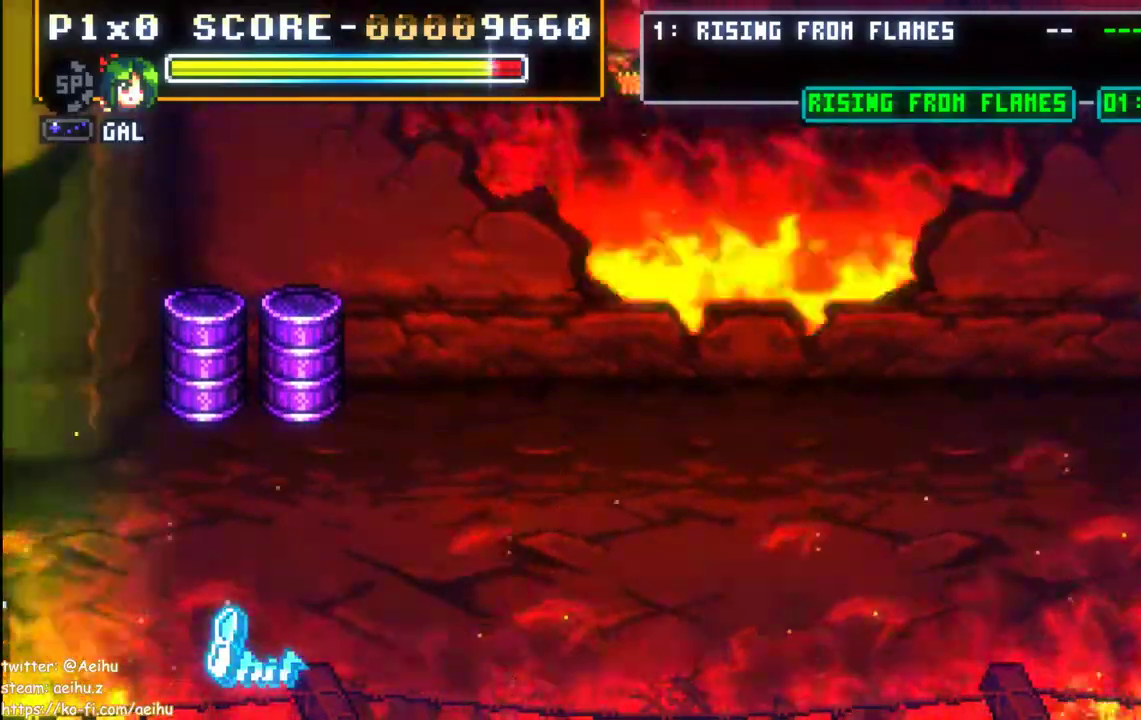
{"dt_ms": 500, "buttons": [], "events": [[217, "SQUARE", "down"], [267, "DPAD_UP", "up"], [317, "SQUARE", "up"], [383, "SQUARE", "down"], [483, "SQUARE", "up"]]}
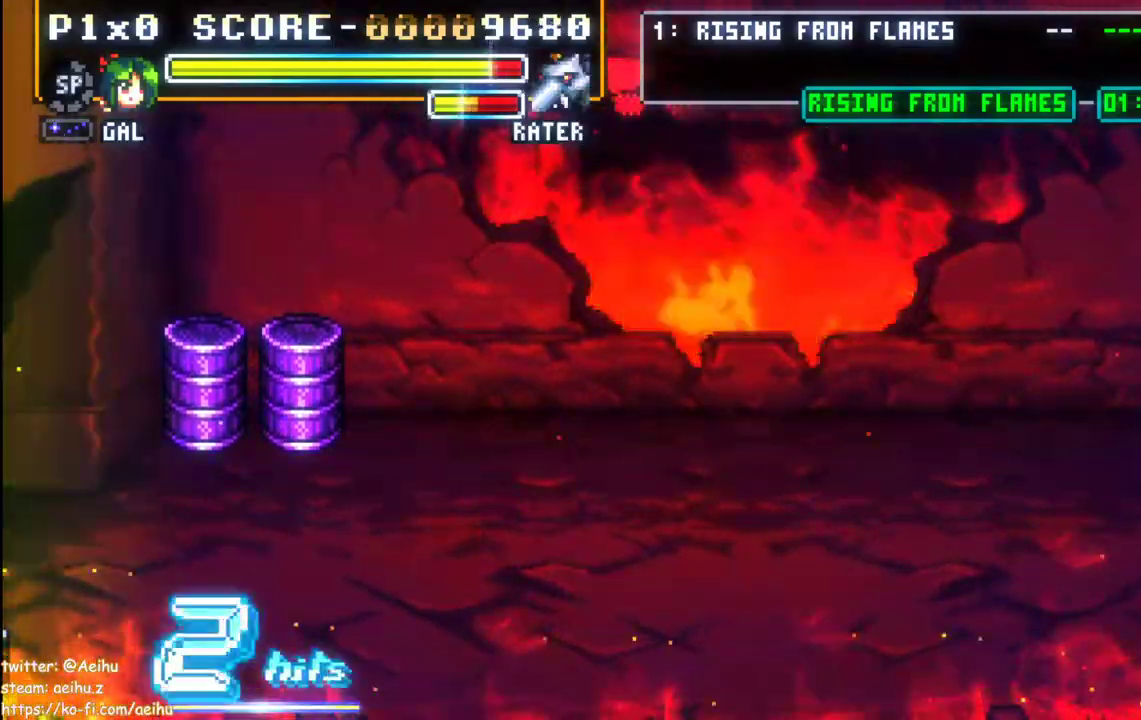
{"dt_ms": 500, "buttons": ["SQUARE"], "events": [[33, "SQUARE", "down"], [400, "SQUARE", "up"], [450, "SQUARE", "down"]]}
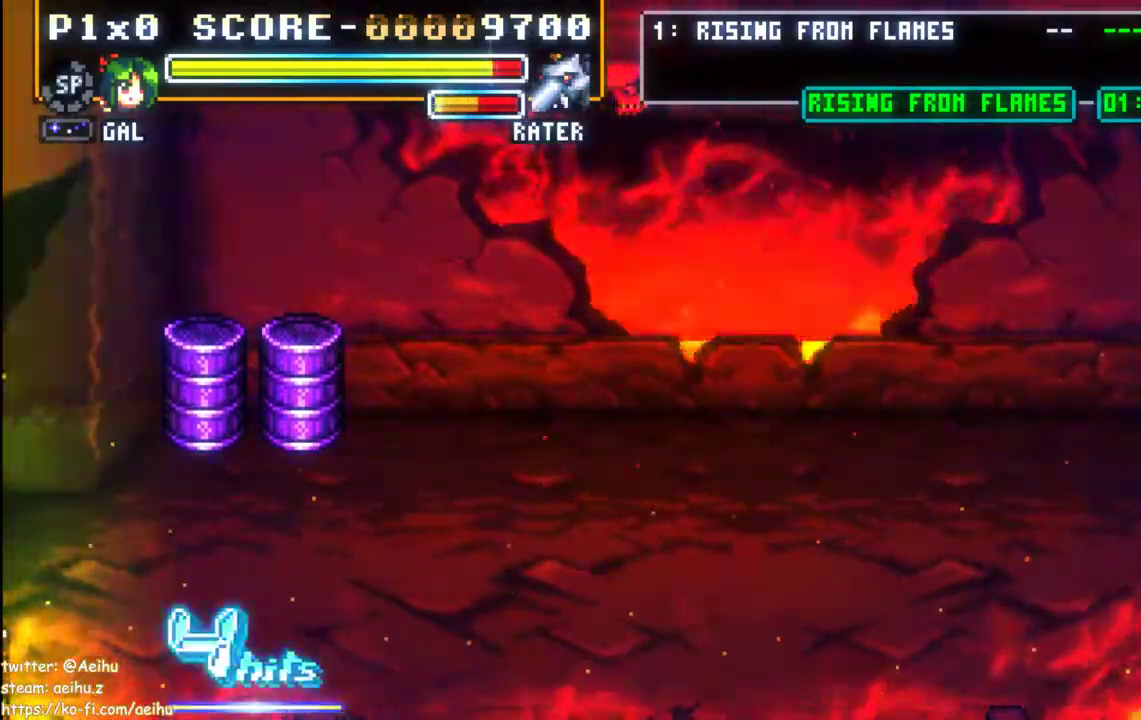
{"dt_ms": 1000, "buttons": []}
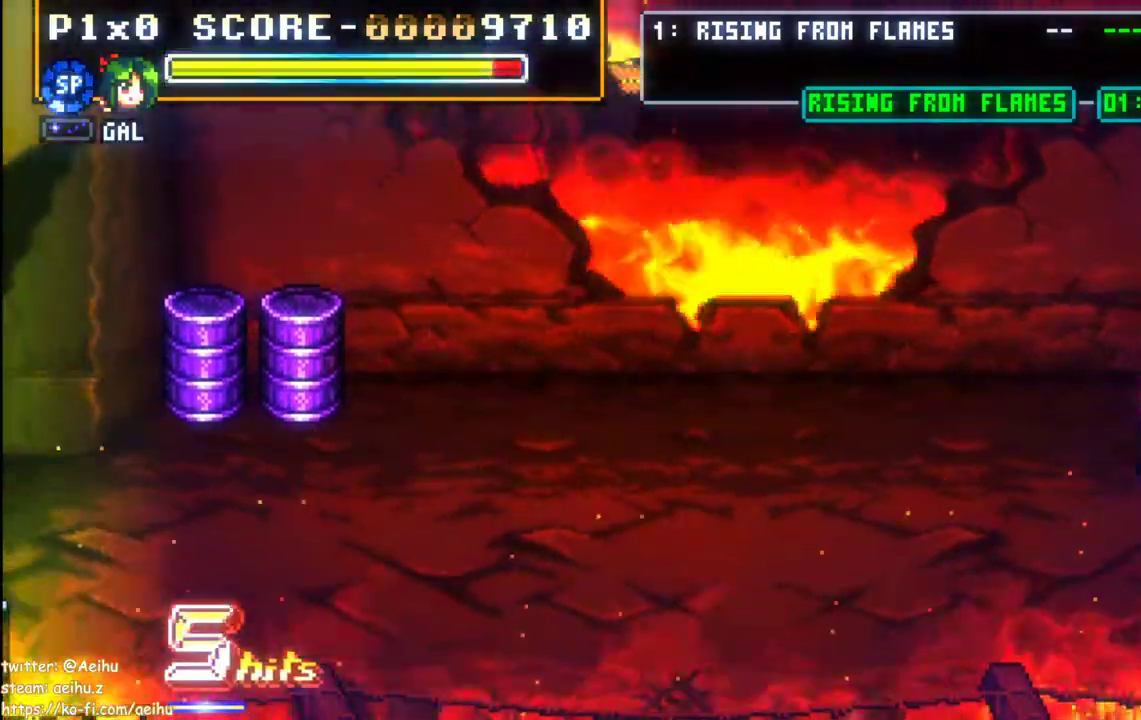
{"dt_ms": 500, "buttons": ["DPAD_DOWN", "DPAD_LEFT"], "events": [[17, "DPAD_LEFT", "down"], [83, "DPAD_LEFT", "up"], [117, "DPAD_LEFT", "down"], [167, "DPAD_DOWN", "down"]]}
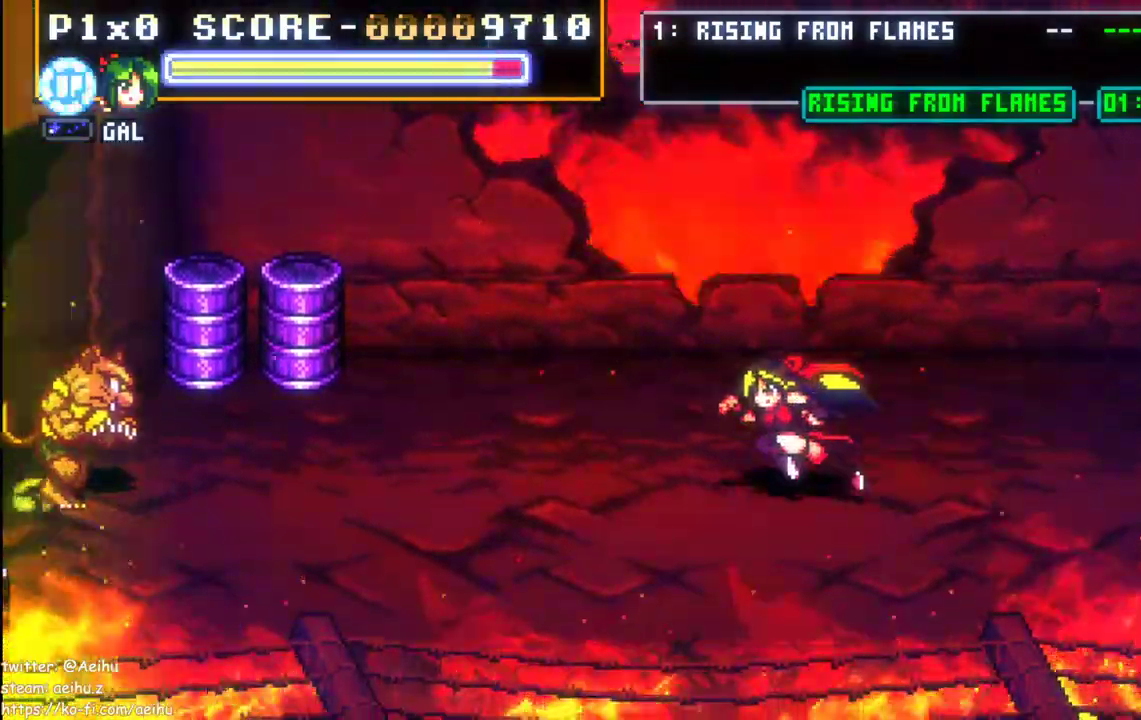
{"dt_ms": 500, "buttons": ["DPAD_DOWN", "DPAD_LEFT"], "events": [[17, "DPAD_DOWN", "up"], [283, "DPAD_DOWN", "down"]]}
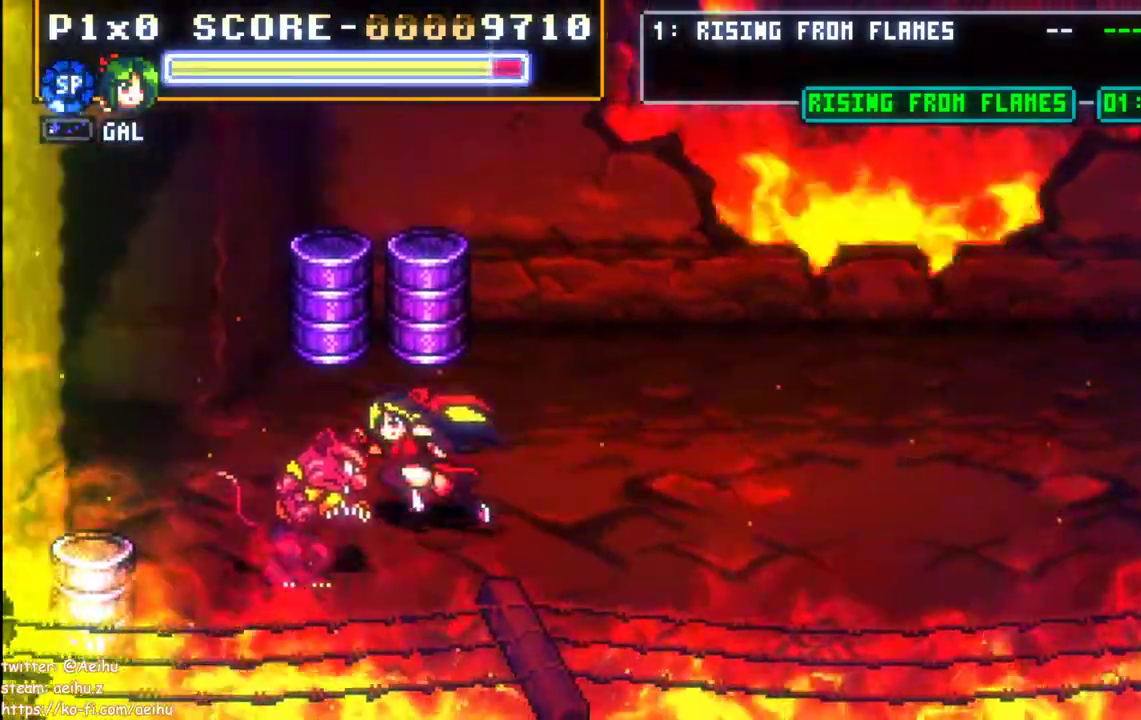
{"dt_ms": 500, "buttons": [], "events": [[150, "DPAD_LEFT", "up"], [233, "DPAD_DOWN", "up"], [267, "SQUARE", "down"], [367, "SQUARE", "up"], [417, "SQUARE", "down"], [500, "SQUARE", "up"]]}
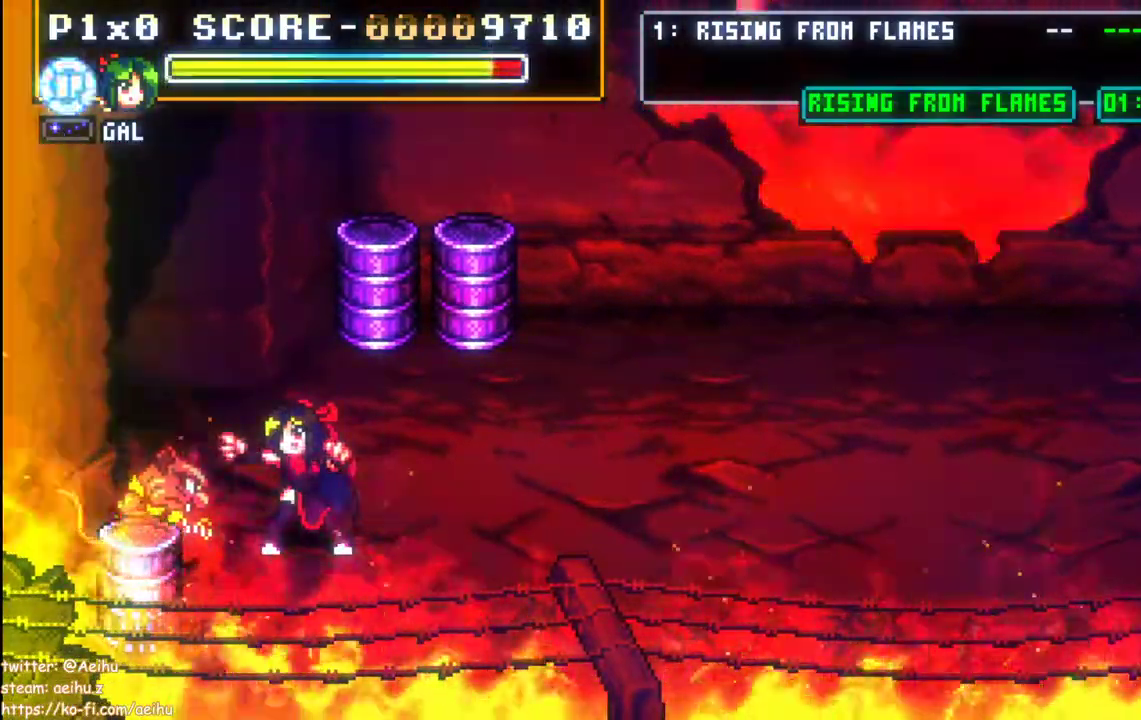
{"dt_ms": 500, "buttons": ["DPAD_DOWN", "DPAD_LEFT"], "events": [[33, "DPAD_DOWN", "down"], [150, "DPAD_LEFT", "down"], [233, "SQUARE", "down"], [483, "SQUARE", "up"]]}
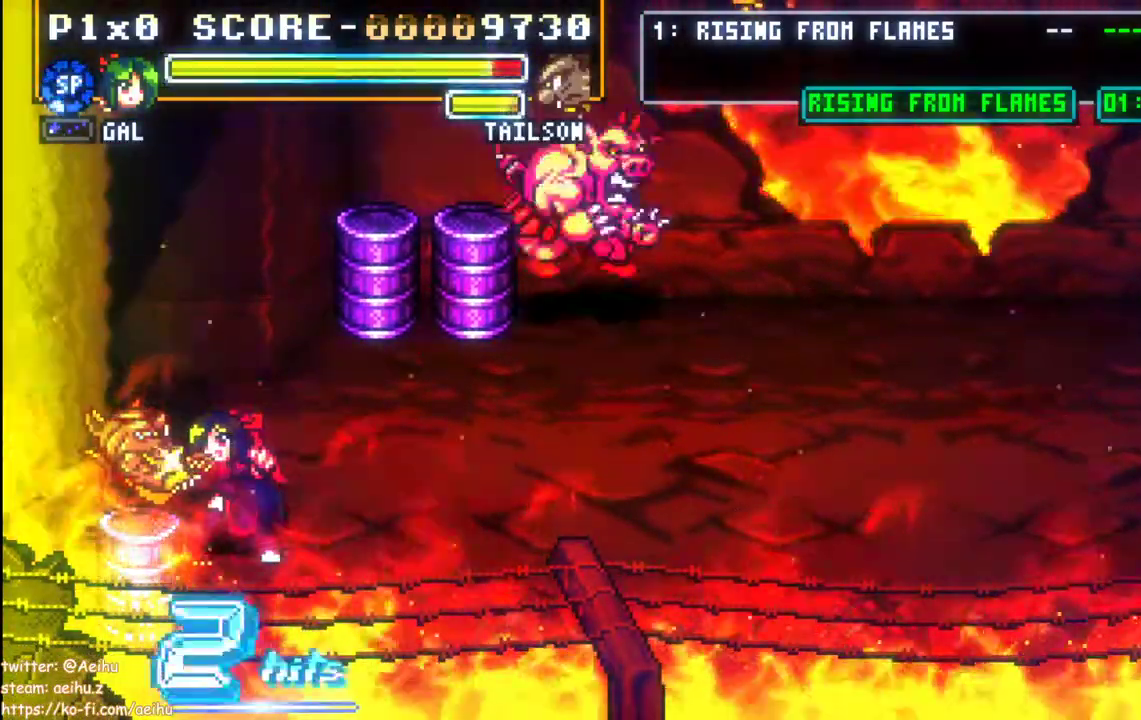
{"dt_ms": 500, "buttons": ["SQUARE"], "events": [[50, "SQUARE", "down"], [133, "SQUARE", "up"], [200, "SQUARE", "down"], [250, "DPAD_LEFT", "up"], [283, "SQUARE", "up"], [300, "DPAD_DOWN", "up"], [350, "SQUARE", "down"]]}
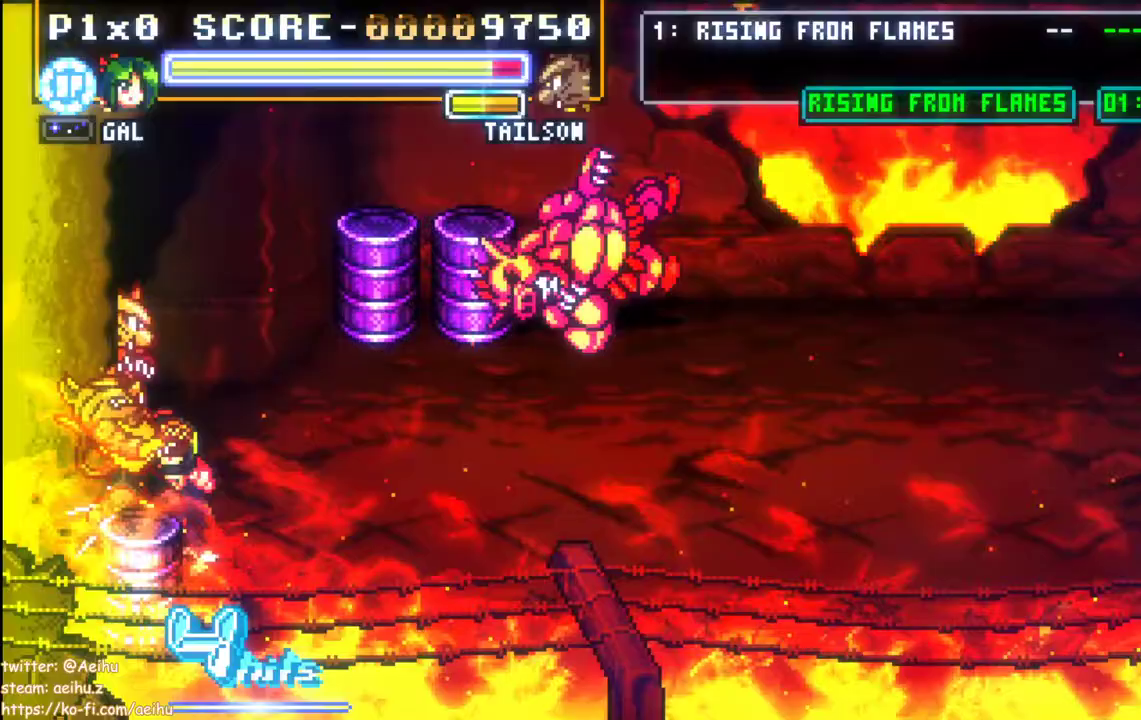
{"dt_ms": 500, "buttons": ["DPAD_DOWN"], "events": [[133, "SQUARE", "up"], [267, "DPAD_DOWN", "down"]]}
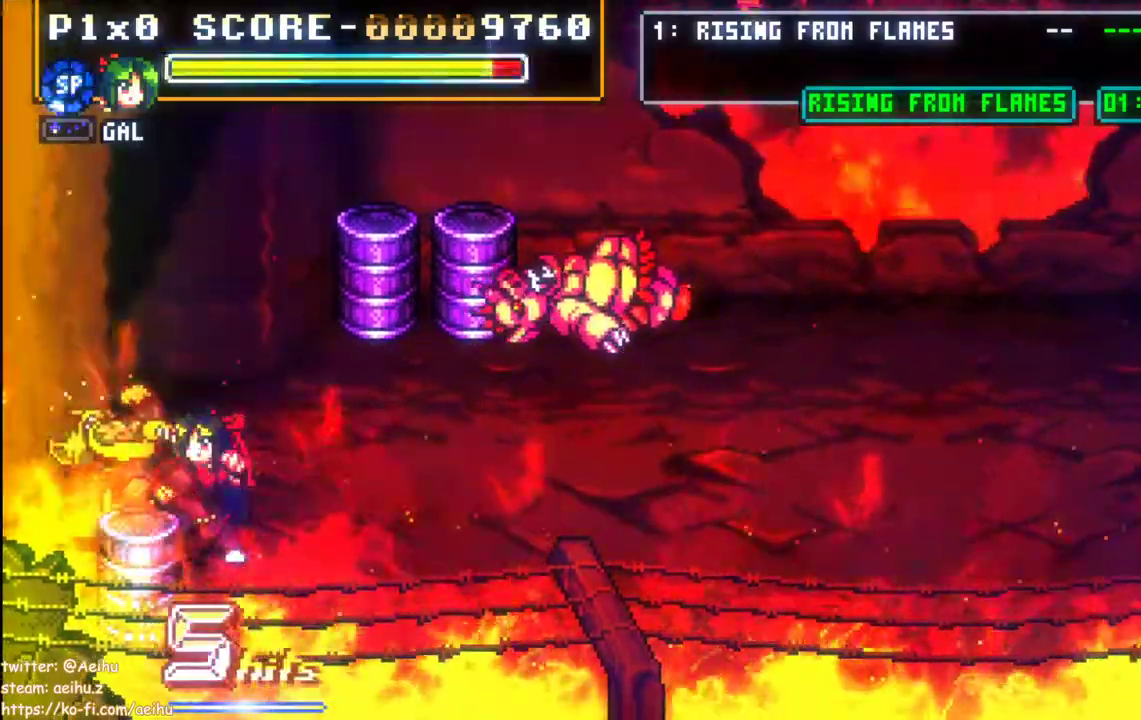
{"dt_ms": 500, "buttons": ["DPAD_DOWN", "DPAD_LEFT"], "events": [[117, "SQUARE", "down"], [217, "DPAD_LEFT", "down"], [233, "SQUARE", "up"]]}